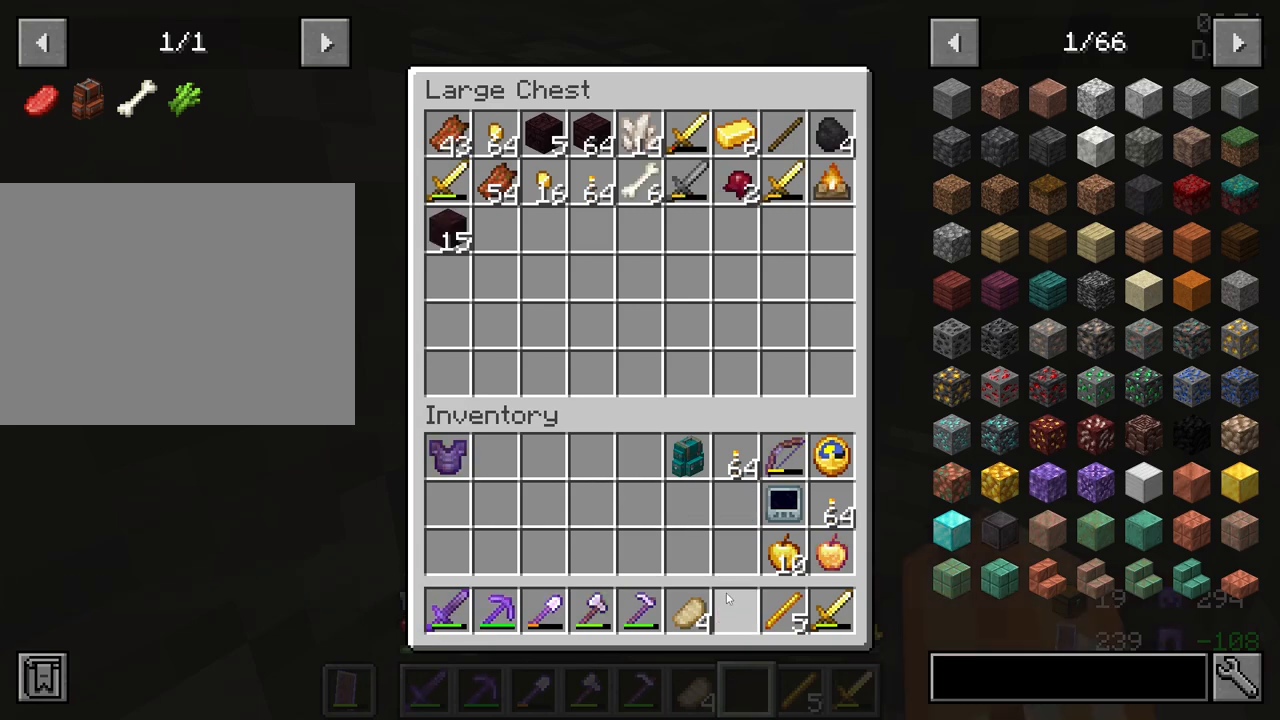
Gameplay with keyboard and mouse; each line is a JSON object with the keys and mouse buttons held at the frame after it. "events" lists presses ("down") and releases ("up") of "1", "2", "3", "4", "5", "a", "alt", "c", "caps_lock", "ctrl", "d", "e", "f", "g", "q", "r", "s", "shift", "space", "t", "tab", "v", "w", "x", "z", "mouse_left", "mouse_wheel" and "mouse_right" between this image and that frame as [ms after this image, input, new state], when the widget could be followed in between. "mouse_left", "mouse_wheel", "mouse_right" = the "left", "wheel", "right" buttons of the "mouse" list. No other keys are recorded. Fast repeated clicks can show as one long hold. "wheel" means that the mouse wheel is clicked or scrolled. "mouse_move" is the direction in which the mouse moves at that frame (one of eight, or "still"), when it could be read.
{"keys": [], "mouse": [], "mouse_move": "up", "events": [[250, "mouse_left", "up"], [484, "shift", "up"]]}
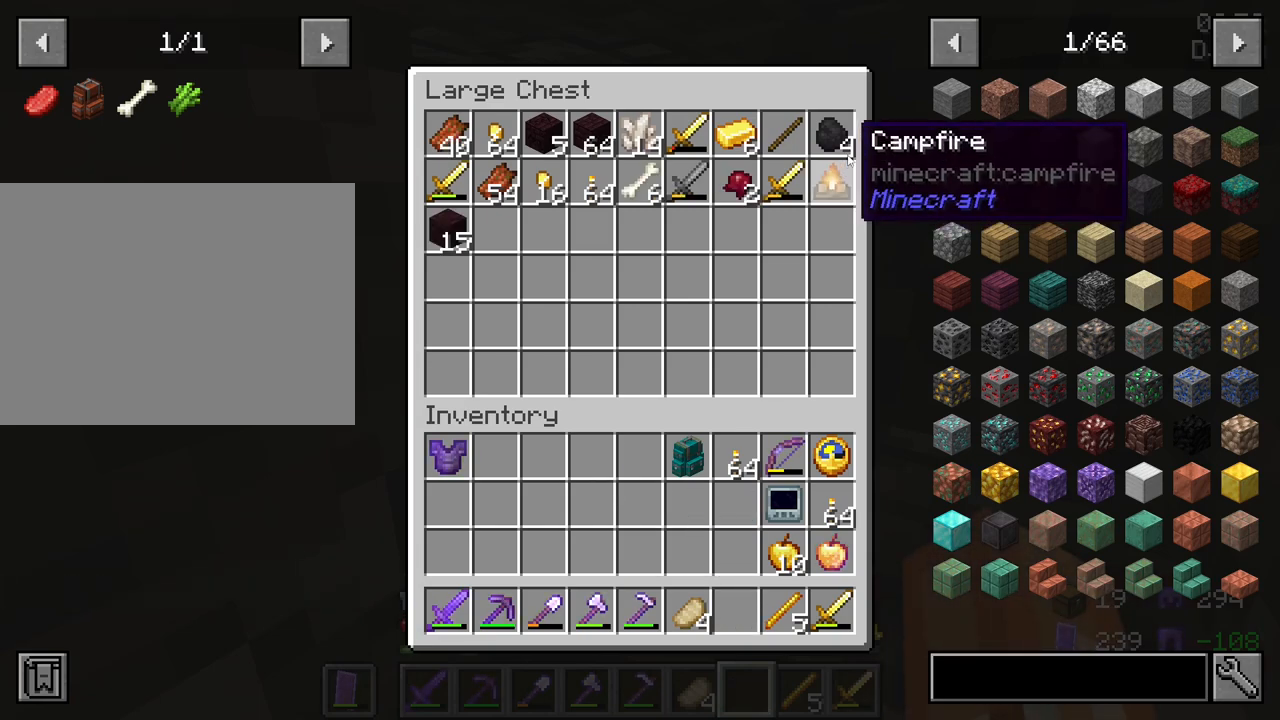
{"keys": [], "mouse": [], "mouse_move": "down-left", "events": [[317, "mouse_left", "down"], [367, "mouse_left", "up"]]}
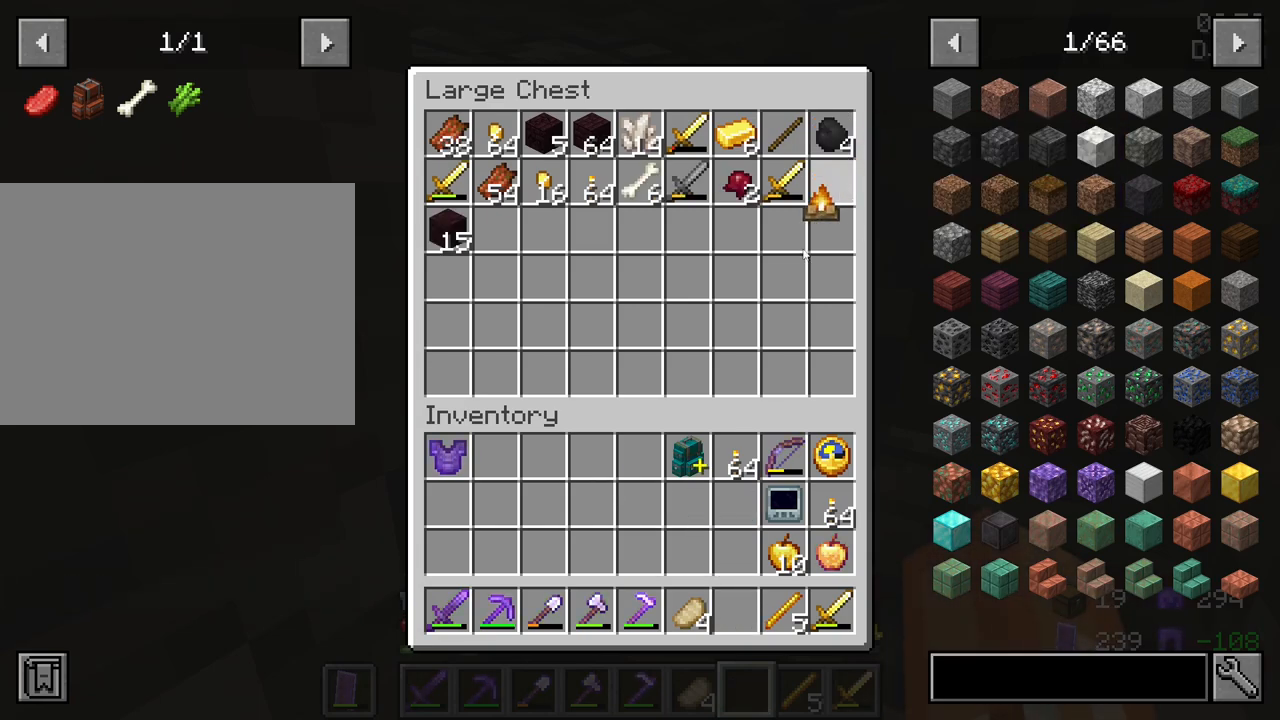
{"keys": [], "mouse": ["left"], "mouse_move": "up", "events": [[467, "mouse_left", "down"]]}
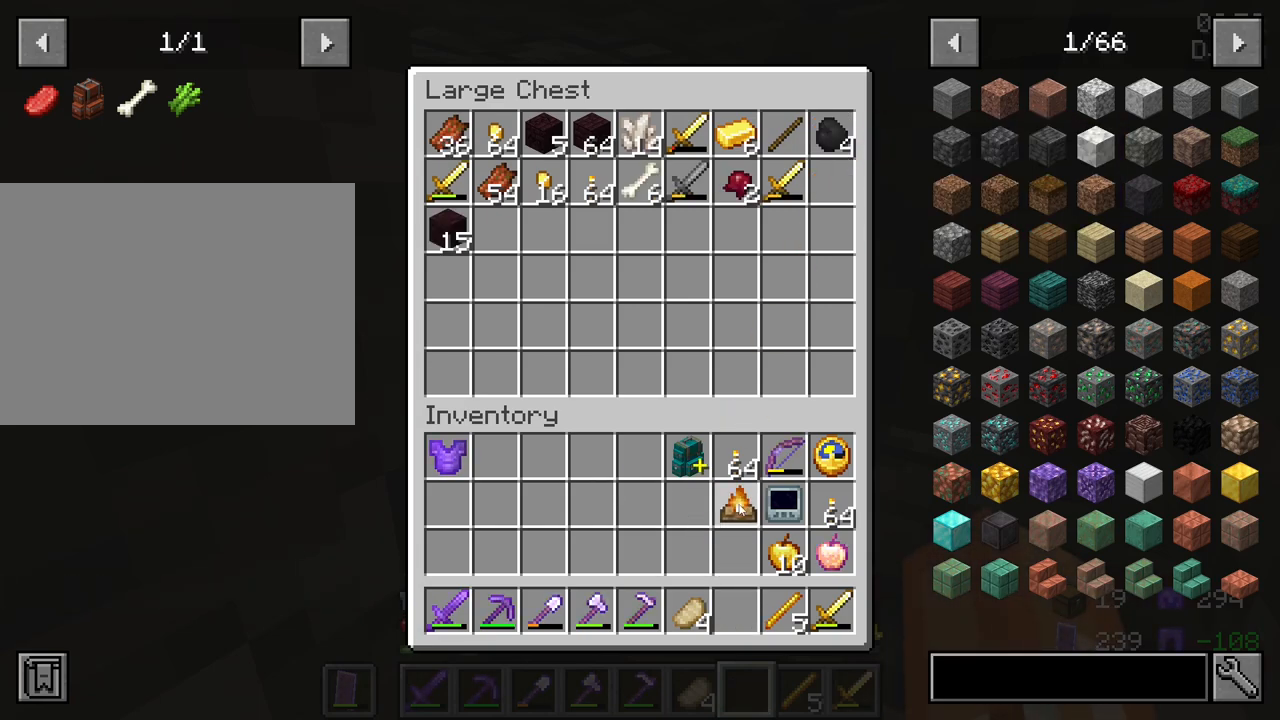
{"keys": [], "mouse": [], "mouse_move": "left", "events": [[117, "mouse_left", "up"]]}
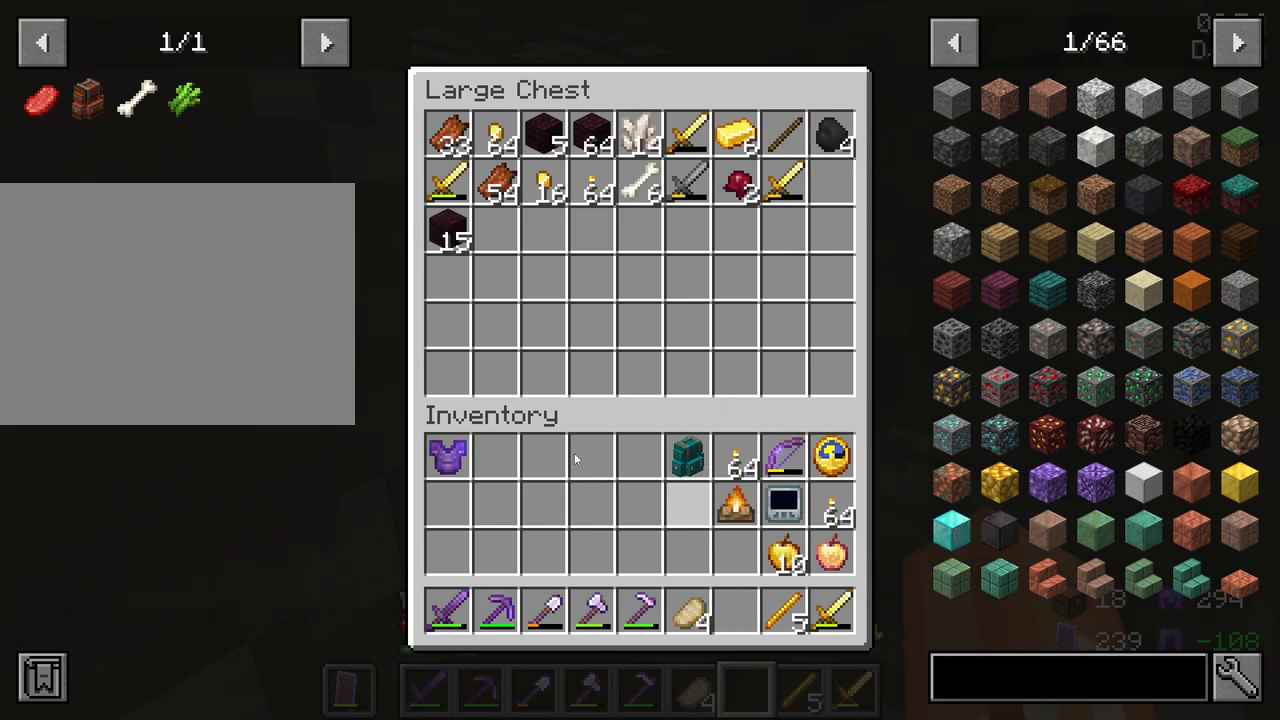
{"keys": [], "mouse": [], "mouse_move": "right", "events": []}
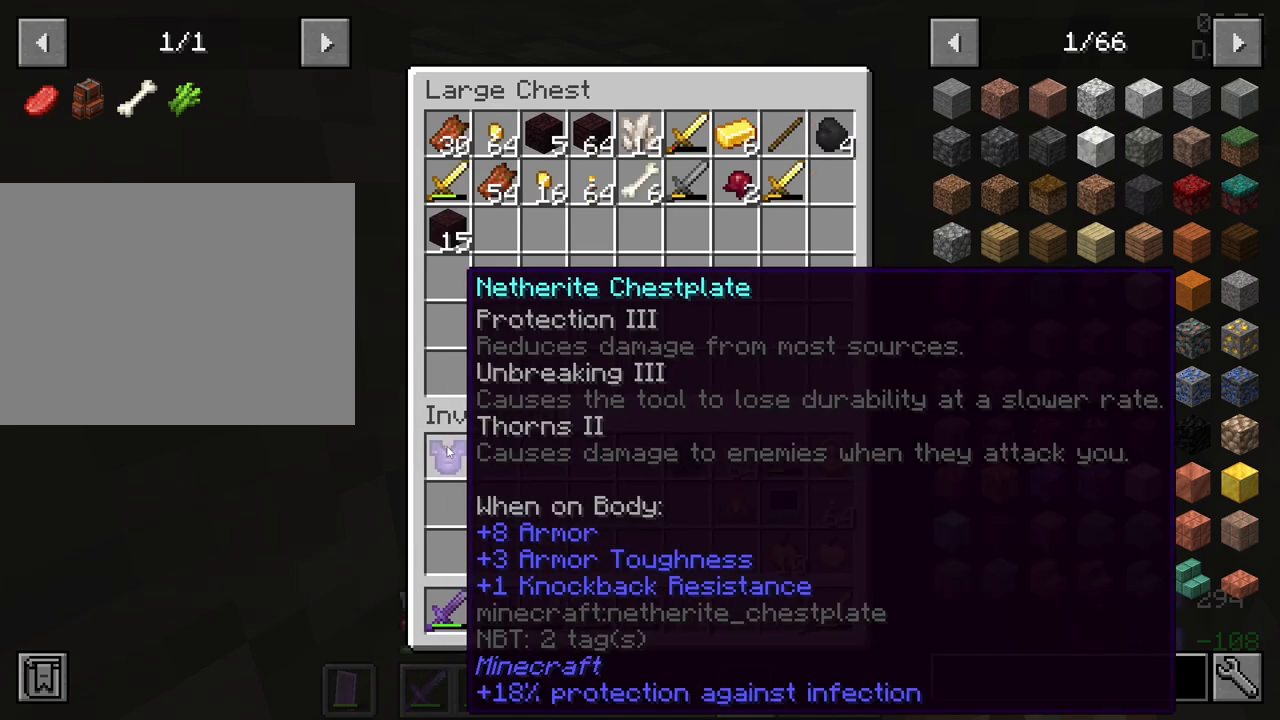
{"keys": [], "mouse": [], "mouse_move": "right", "events": [[150, "e", "down"], [200, "e", "up"]]}
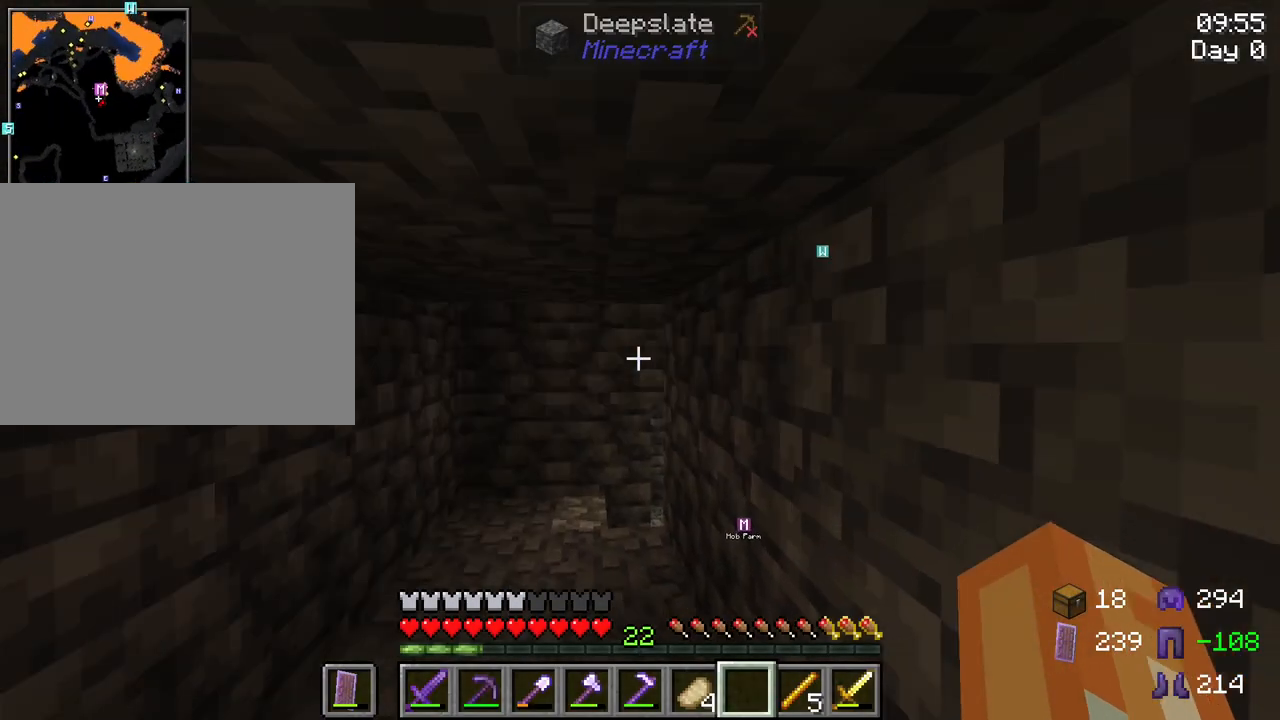
{"keys": [], "mouse": [], "mouse_move": "still", "events": []}
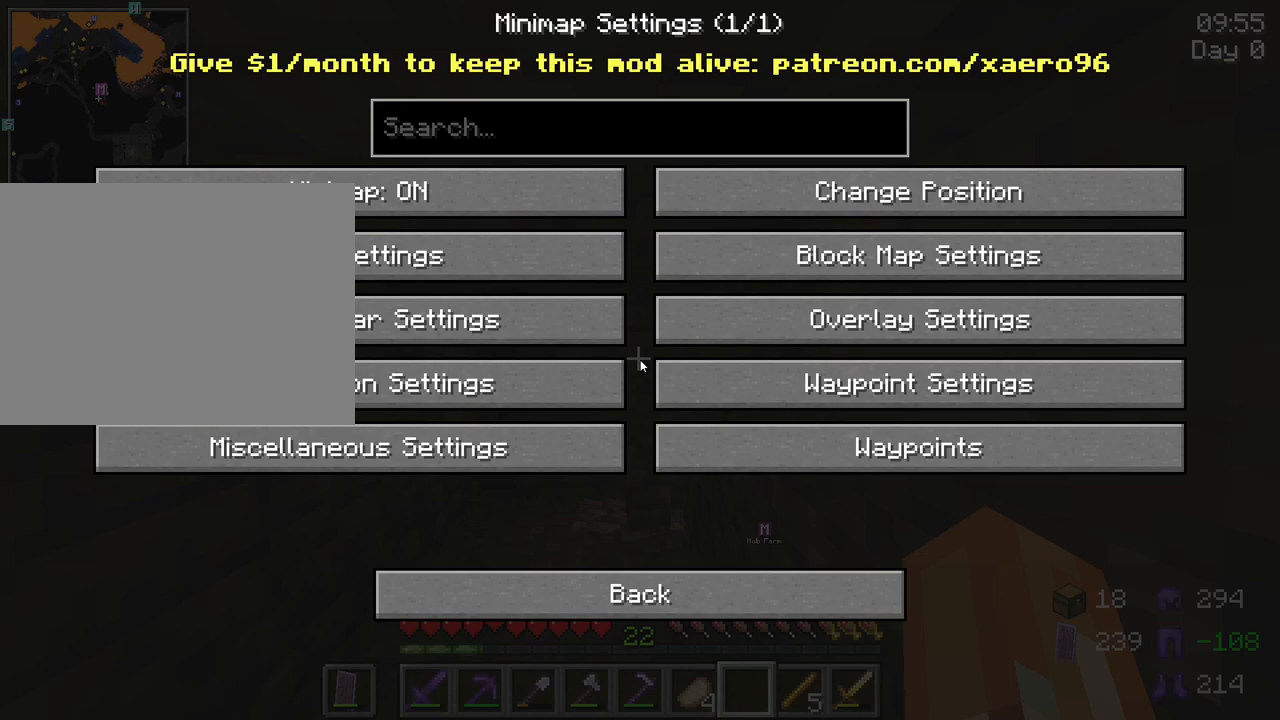
{"keys": [], "mouse": [], "mouse_move": "still", "events": [[367, "mouse_left", "down"], [417, "mouse_left", "up"]]}
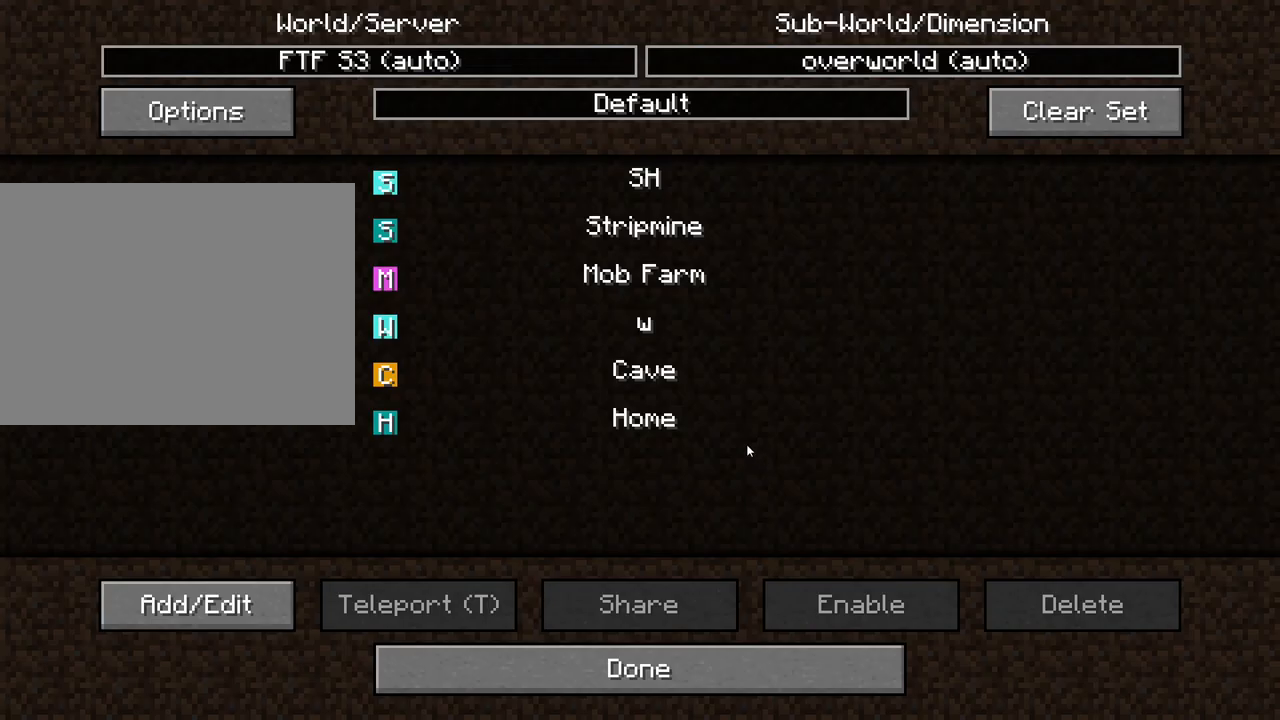
{"keys": [], "mouse": [], "mouse_move": "down", "events": []}
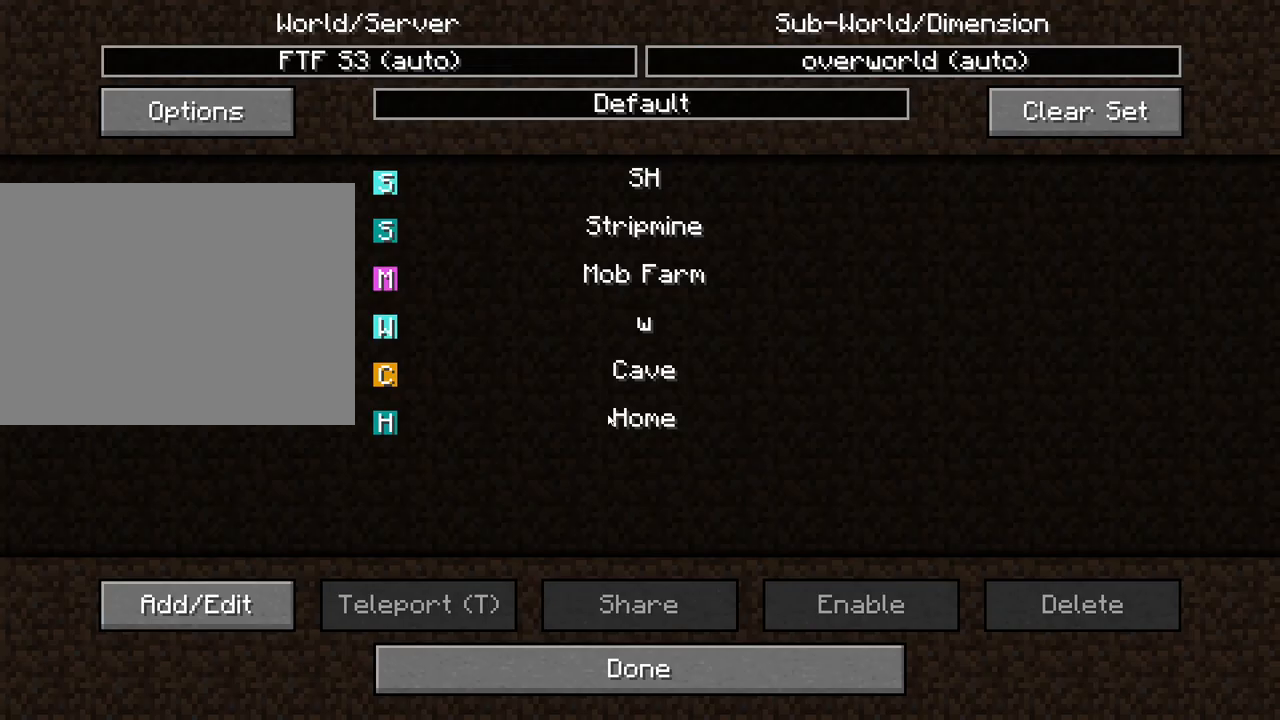
{"keys": [], "mouse": [], "mouse_move": "down-left", "events": [[167, "mouse_left", "down"], [300, "mouse_left", "up"]]}
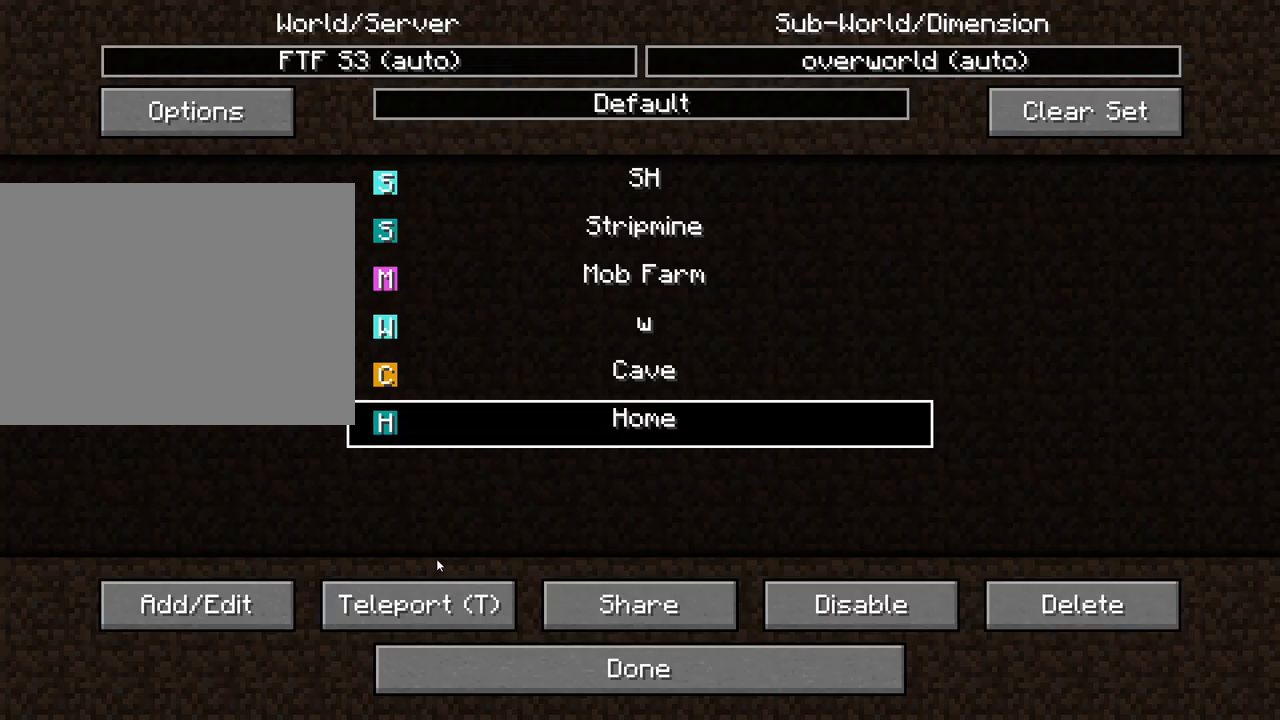
{"keys": [], "mouse": ["left"], "mouse_move": "still", "events": [[34, "mouse_left", "down"], [134, "mouse_left", "up"], [467, "mouse_left", "down"]]}
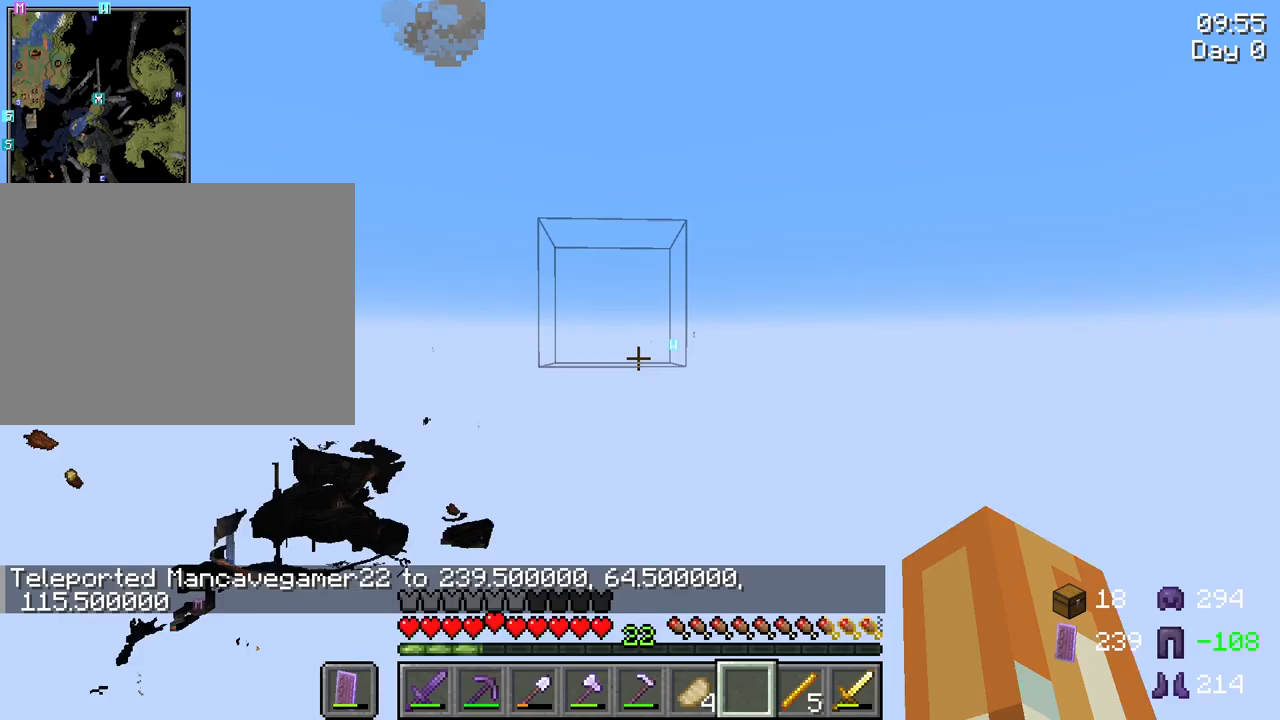
{"keys": [], "mouse": [], "mouse_move": "still", "events": [[50, "mouse_left", "up"]]}
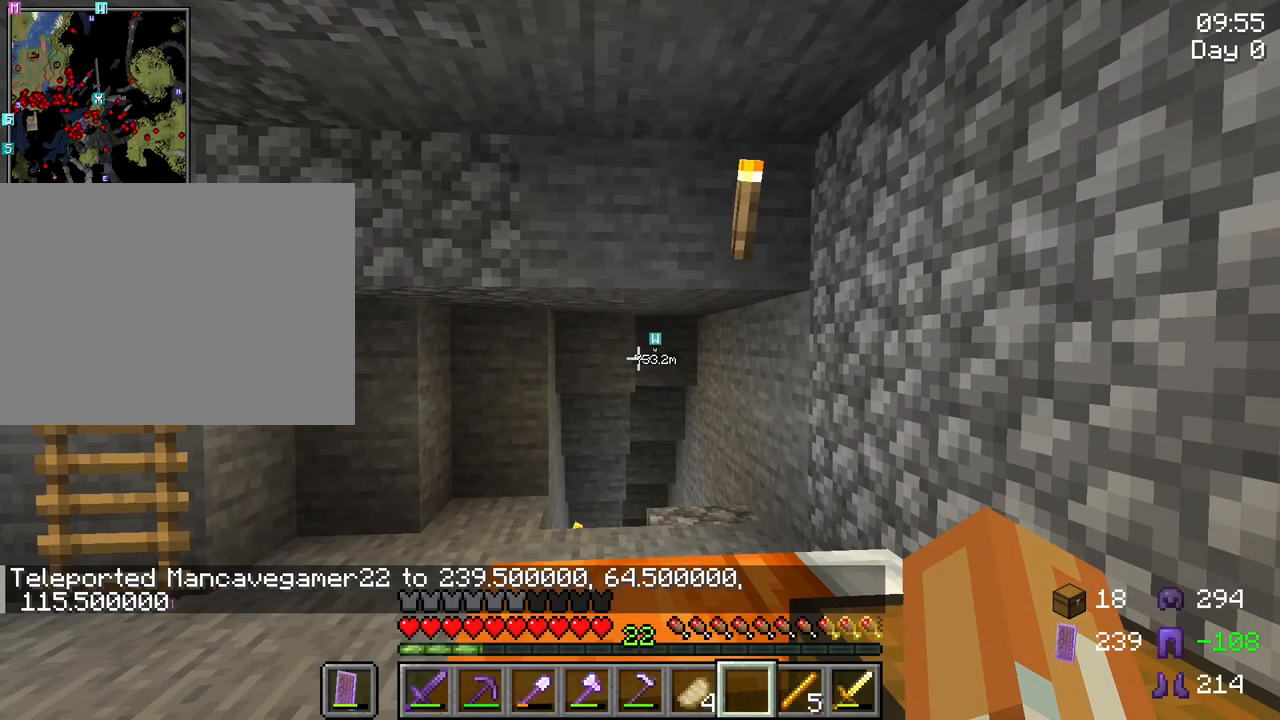
{"keys": ["a", "w"], "mouse": [], "mouse_move": "still", "events": [[67, "a", "down"], [450, "w", "down"]]}
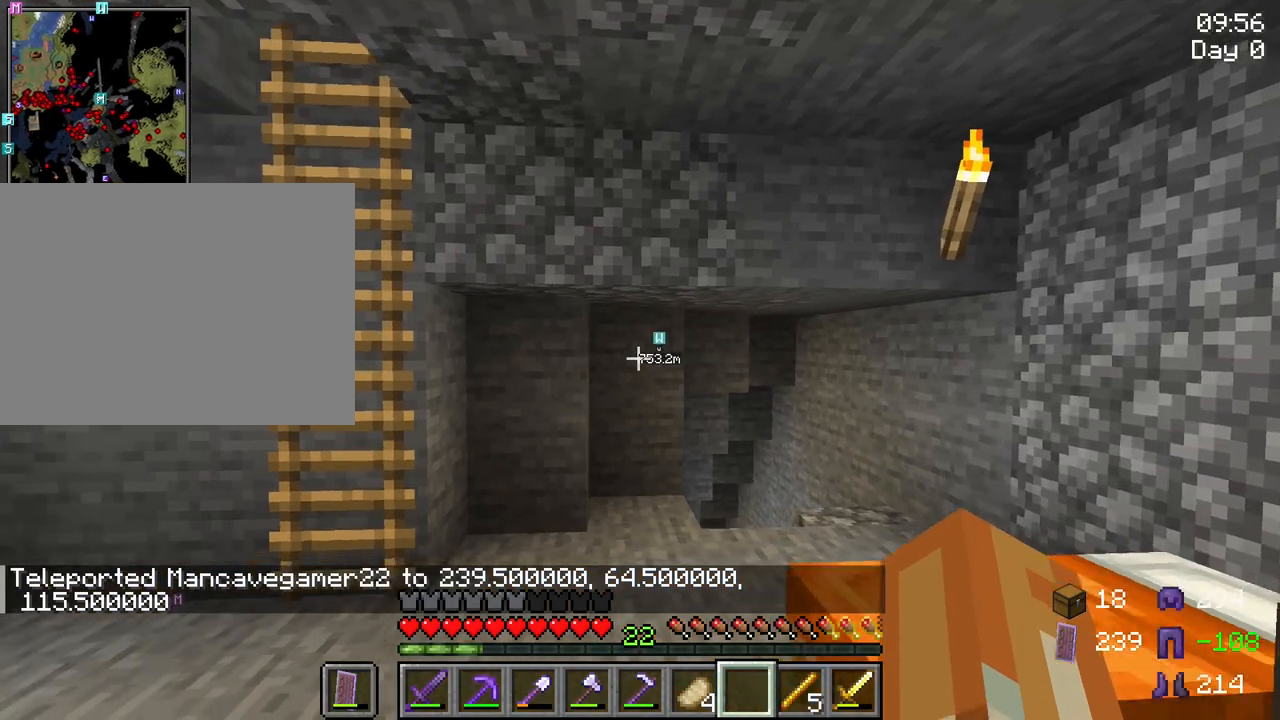
{"keys": ["w"], "mouse": [], "mouse_move": "still", "events": [[317, "a", "up"]]}
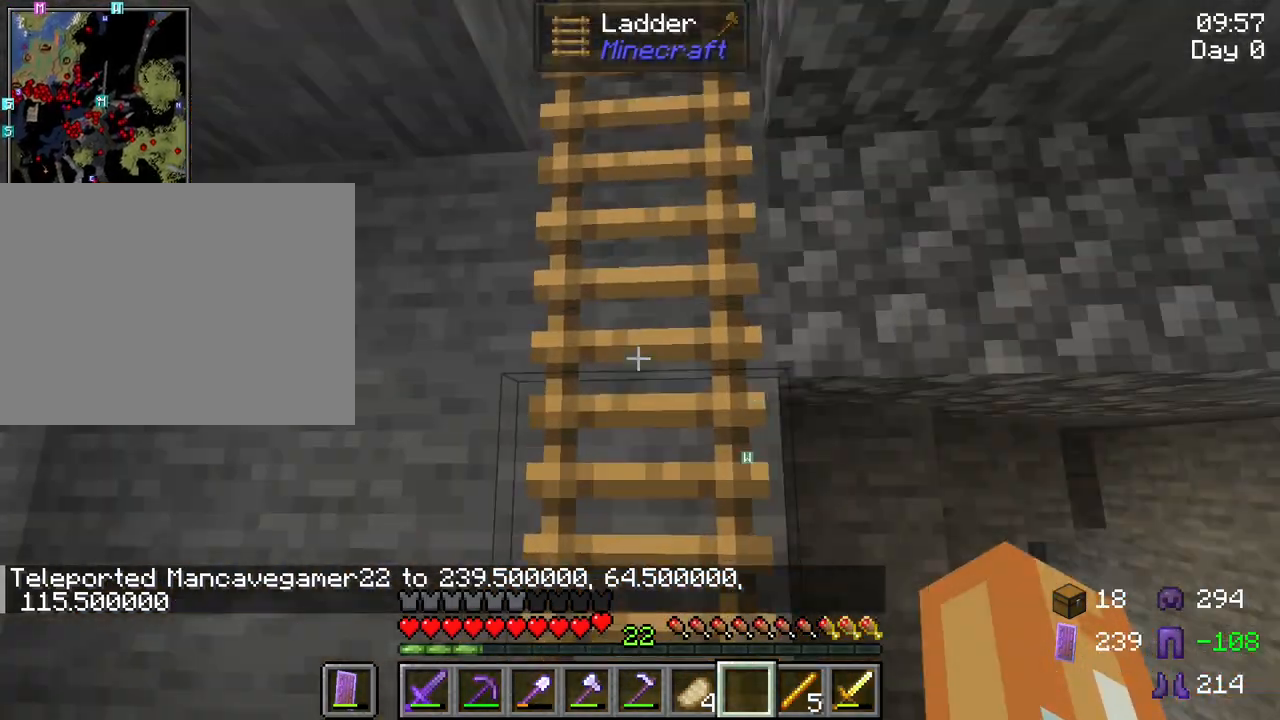
{"keys": ["w"], "mouse": [], "mouse_move": "still", "events": [[100, "space", "down"], [284, "space", "up"]]}
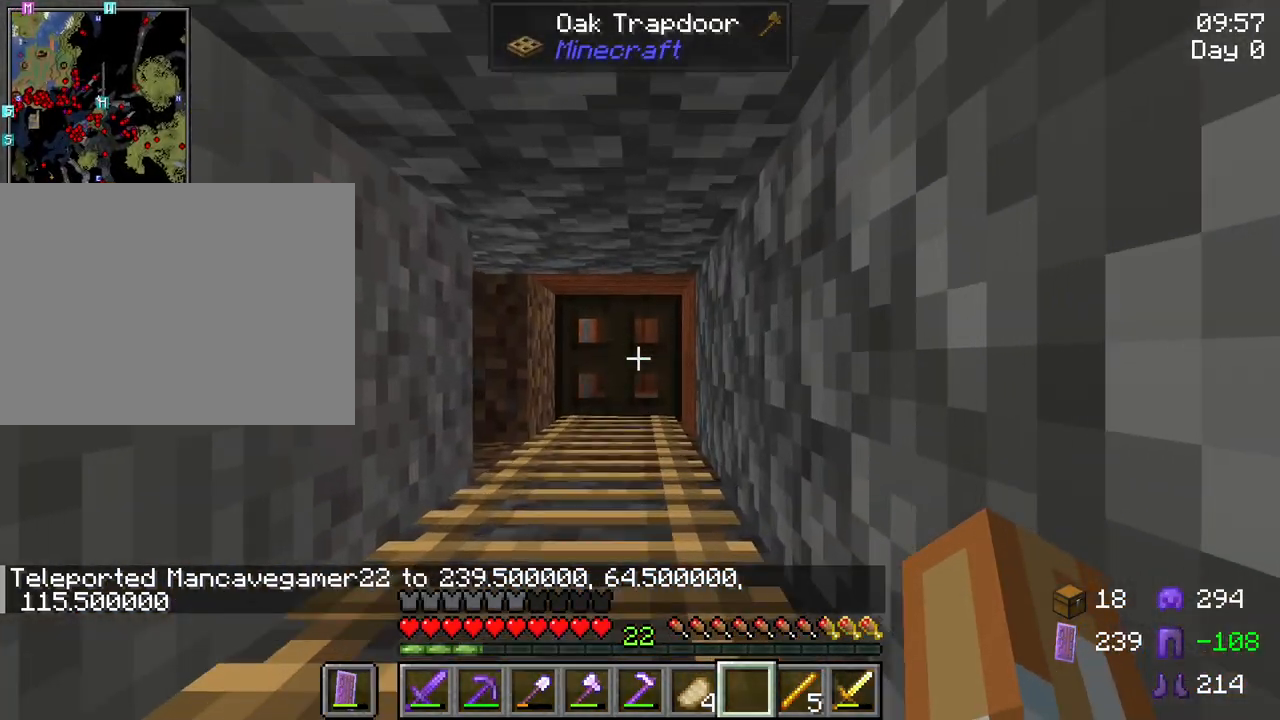
{"keys": ["d", "w"], "mouse": [], "mouse_move": "still", "events": [[300, "mouse_right", "down"], [400, "mouse_right", "up"], [450, "d", "down"]]}
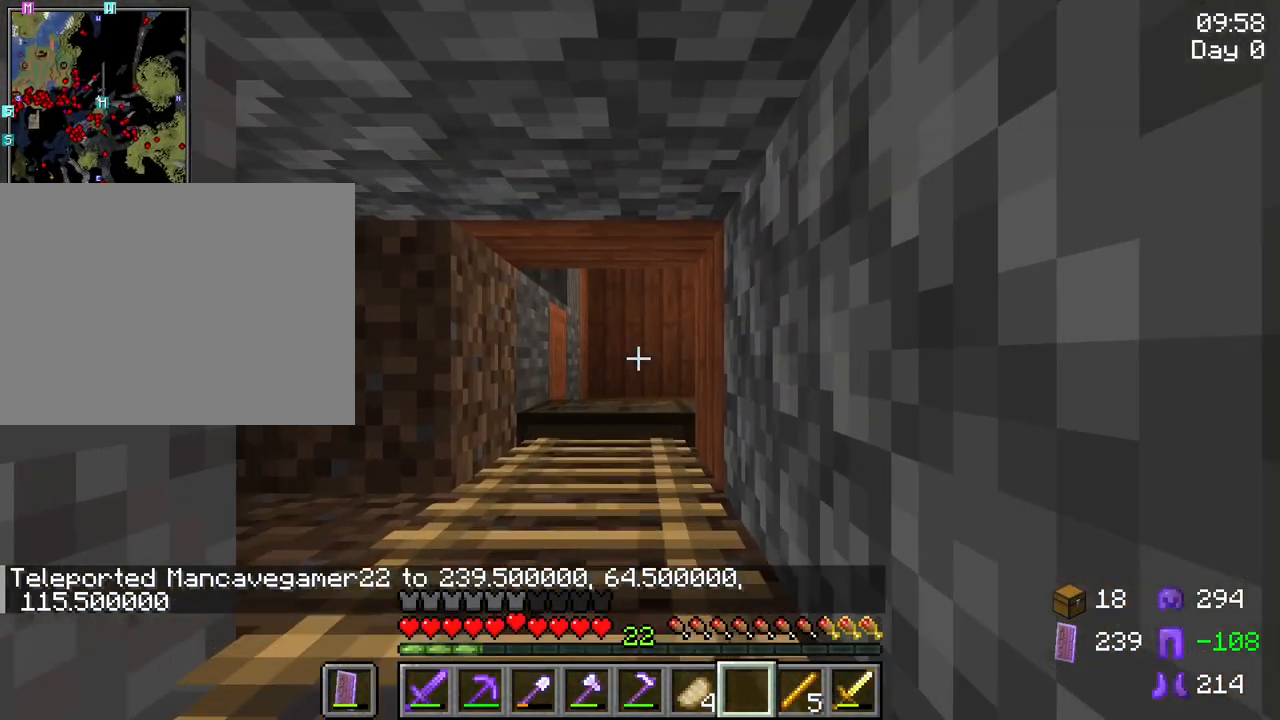
{"keys": ["d", "s"], "mouse": [], "mouse_move": "still", "events": [[84, "w", "up"], [217, "s", "down"]]}
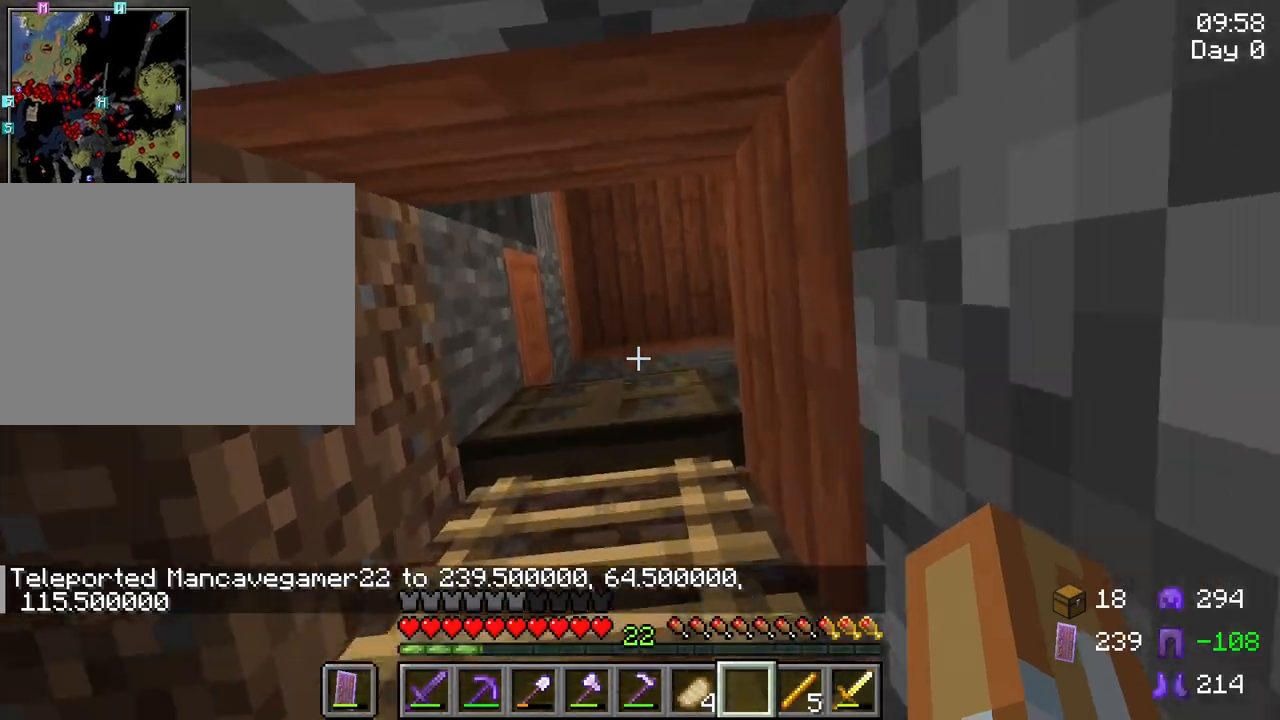
{"keys": ["d", "s"], "mouse": [], "mouse_move": "still", "events": []}
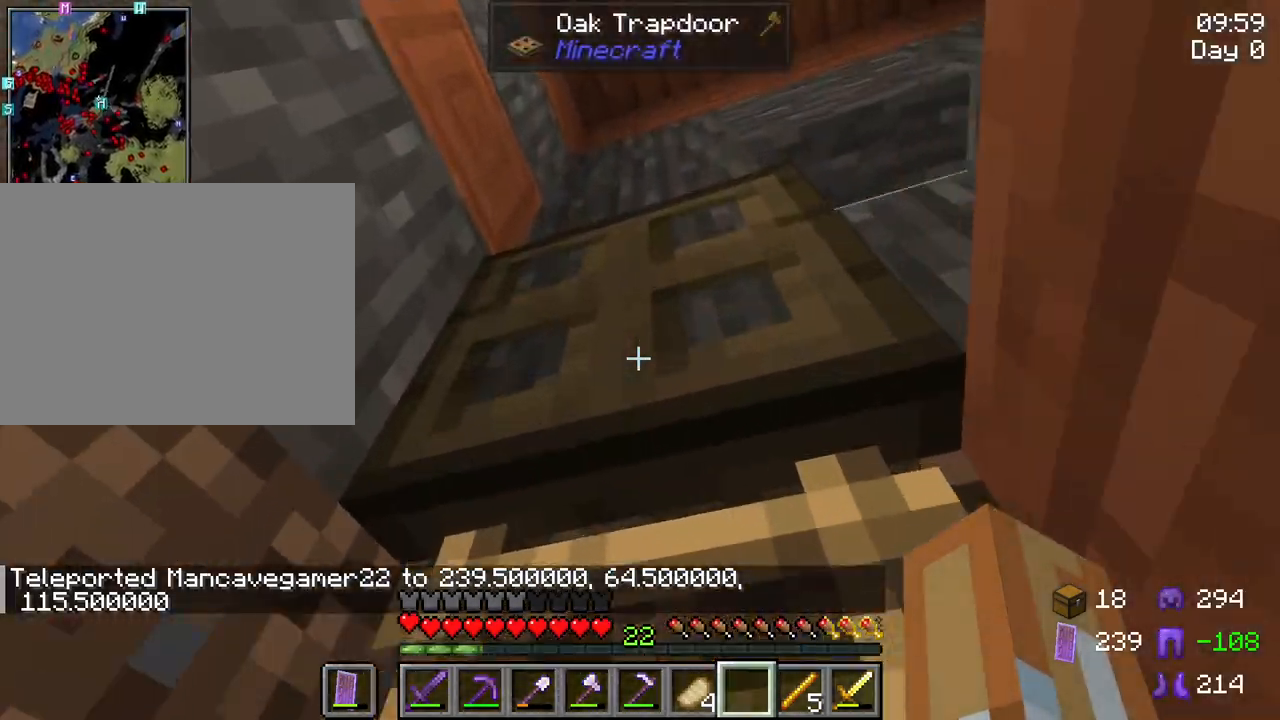
{"keys": ["s"], "mouse": [], "mouse_move": "still", "events": [[400, "d", "up"]]}
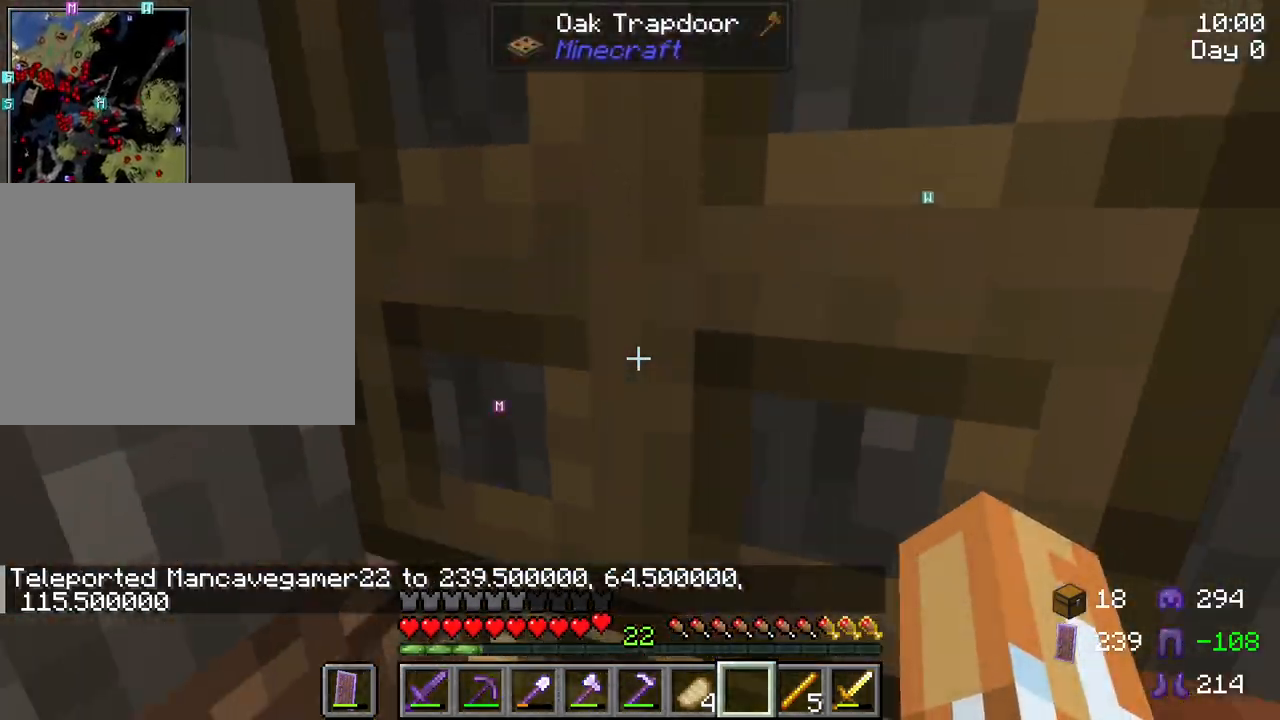
{"keys": ["s"], "mouse": [], "mouse_move": "still", "events": []}
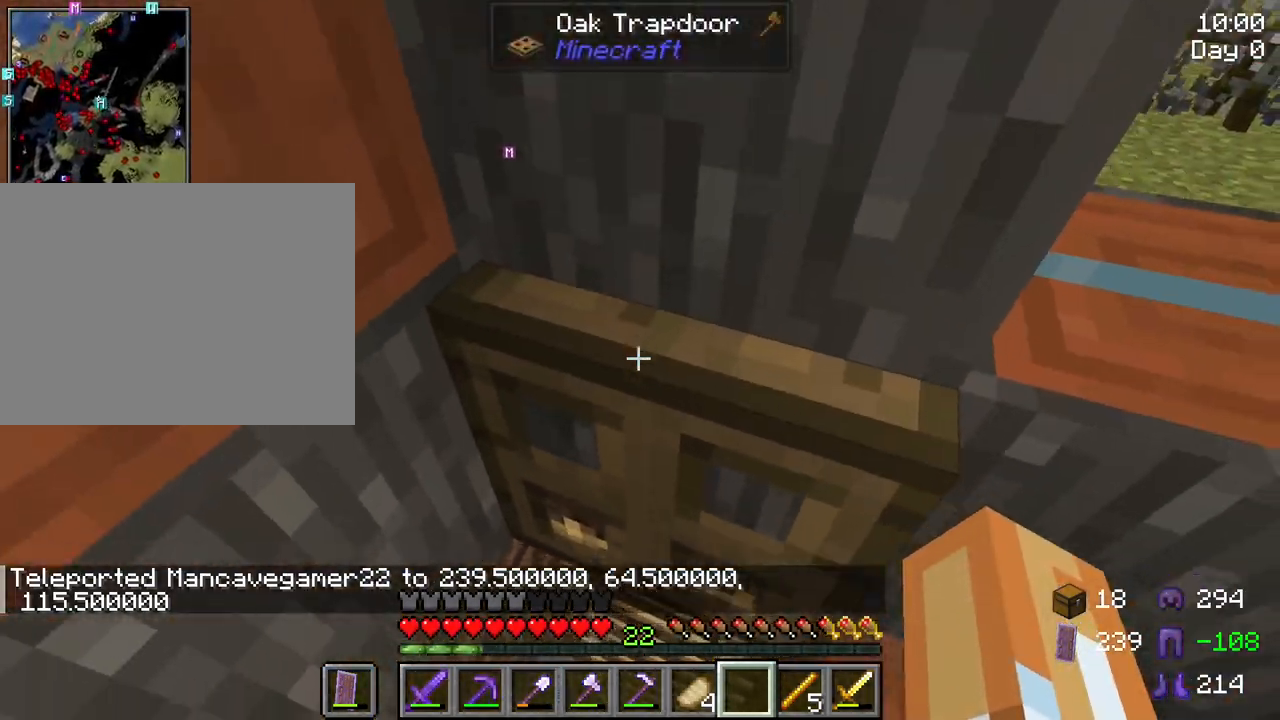
{"keys": [], "mouse": ["right"], "mouse_move": "still", "events": [[234, "s", "up"], [384, "mouse_right", "down"]]}
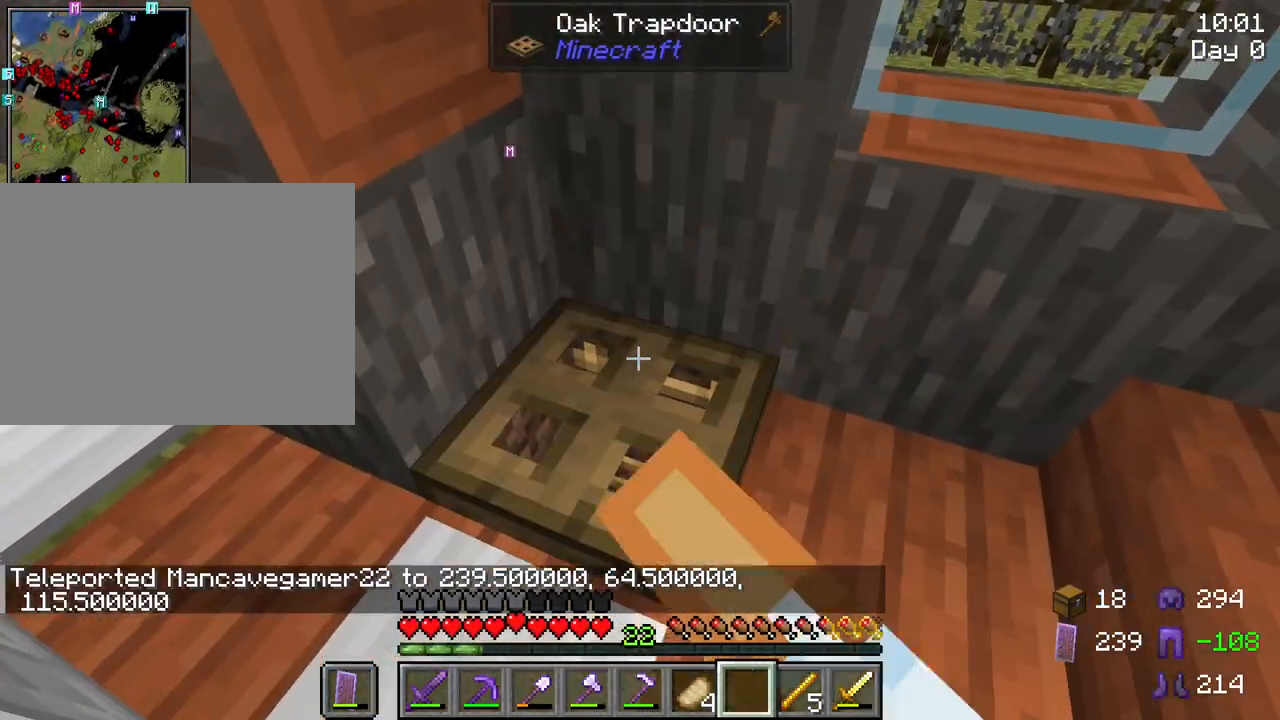
{"keys": ["w"], "mouse": [], "mouse_move": "still", "events": [[17, "mouse_right", "up"], [300, "w", "down"]]}
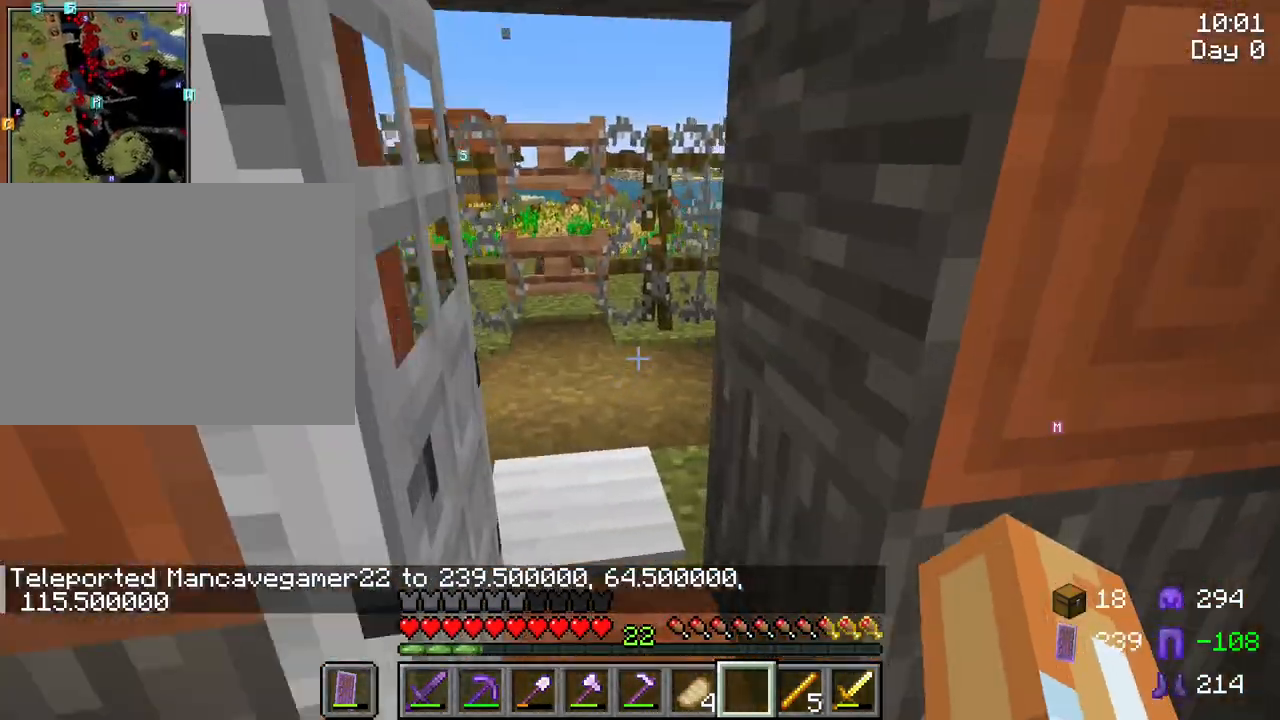
{"keys": ["w"], "mouse": [], "mouse_move": "still", "events": []}
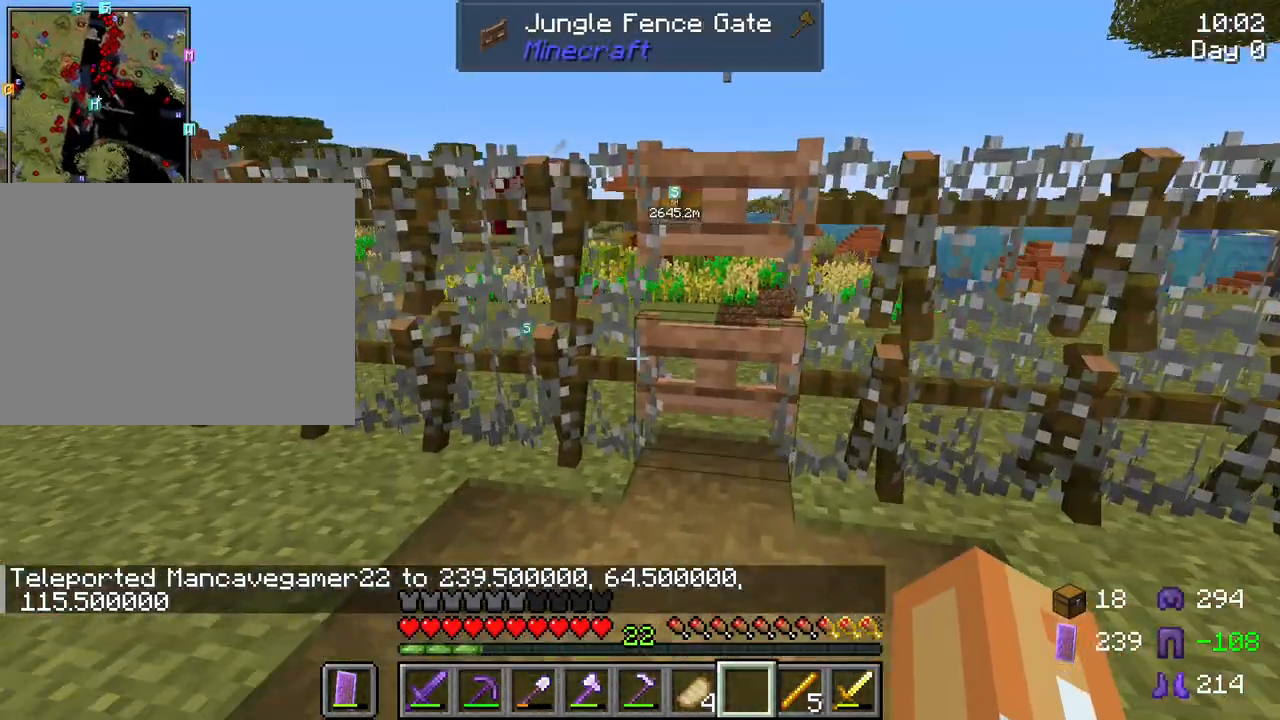
{"keys": ["d", "w"], "mouse": [], "mouse_move": "still", "events": [[384, "mouse_right", "down"], [434, "d", "down"], [467, "mouse_right", "up"]]}
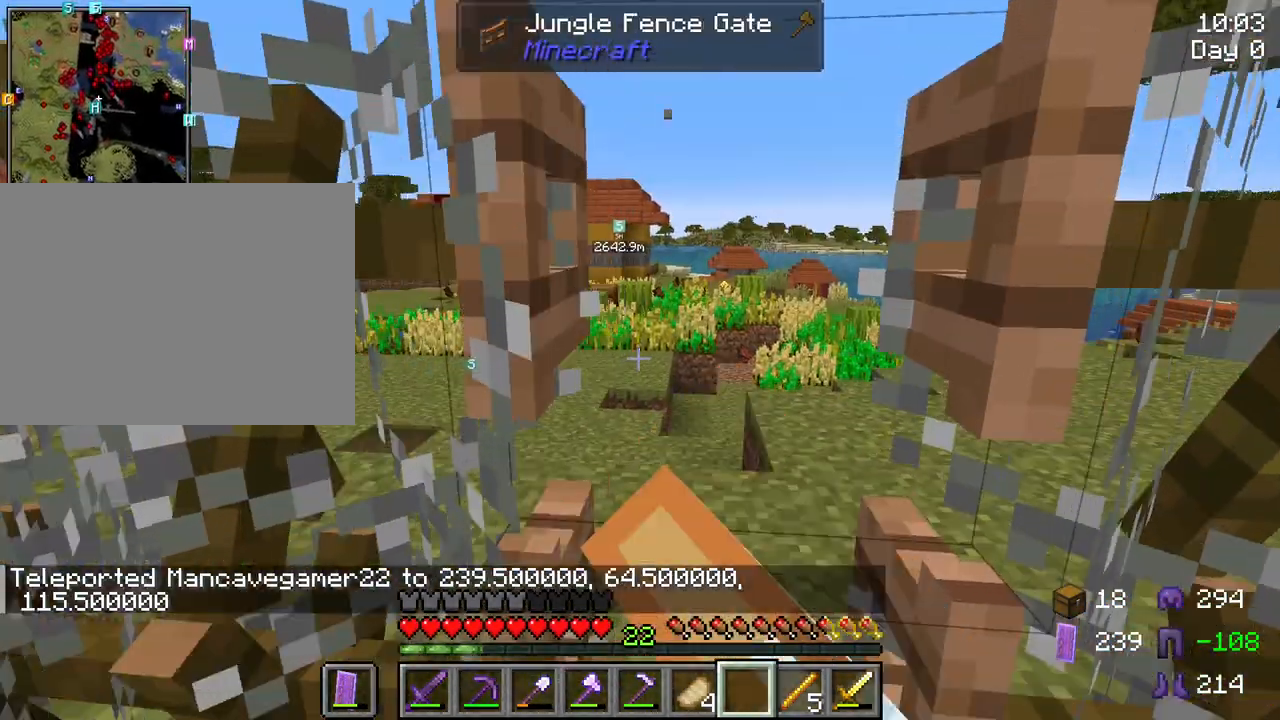
{"keys": ["d"], "mouse": [], "mouse_move": "left", "events": [[67, "d", "up"], [450, "d", "down"], [450, "w", "up"]]}
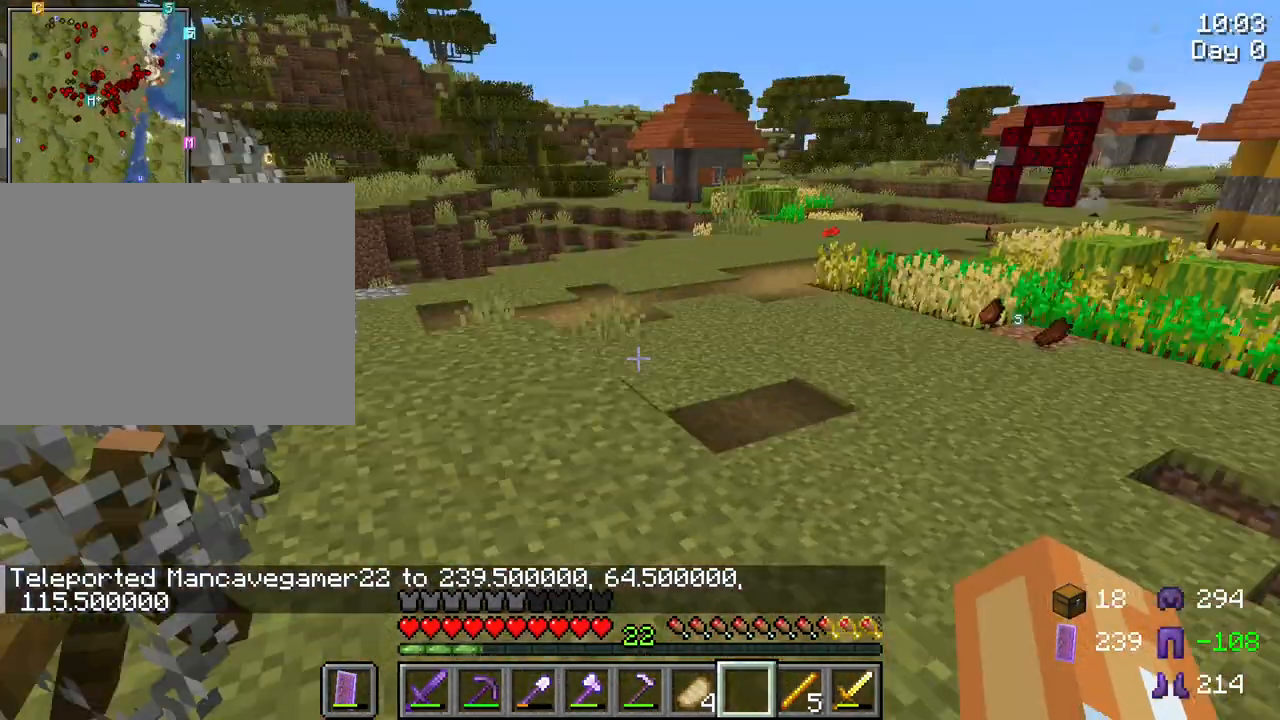
{"keys": [], "mouse": [], "mouse_move": "right", "events": [[34, "d", "up"], [217, "mouse_right", "down"], [317, "mouse_right", "up"]]}
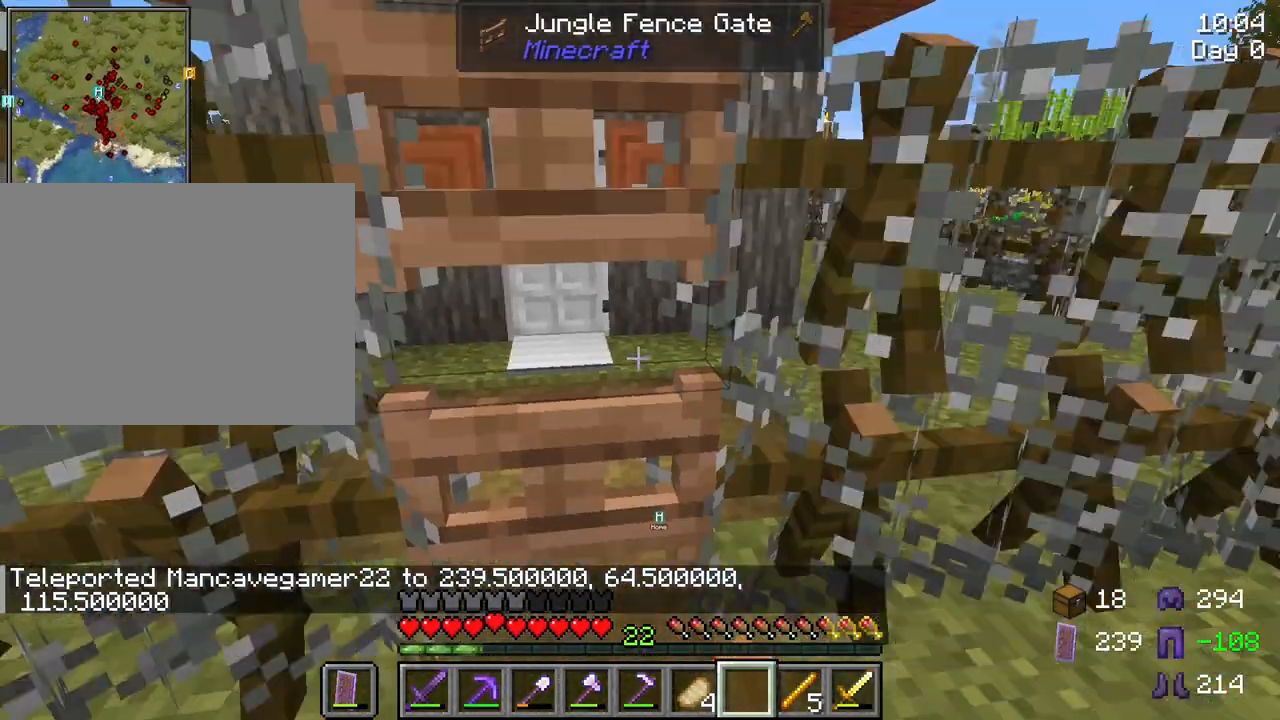
{"keys": ["w"], "mouse": [], "mouse_move": "still", "events": [[150, "w", "down"]]}
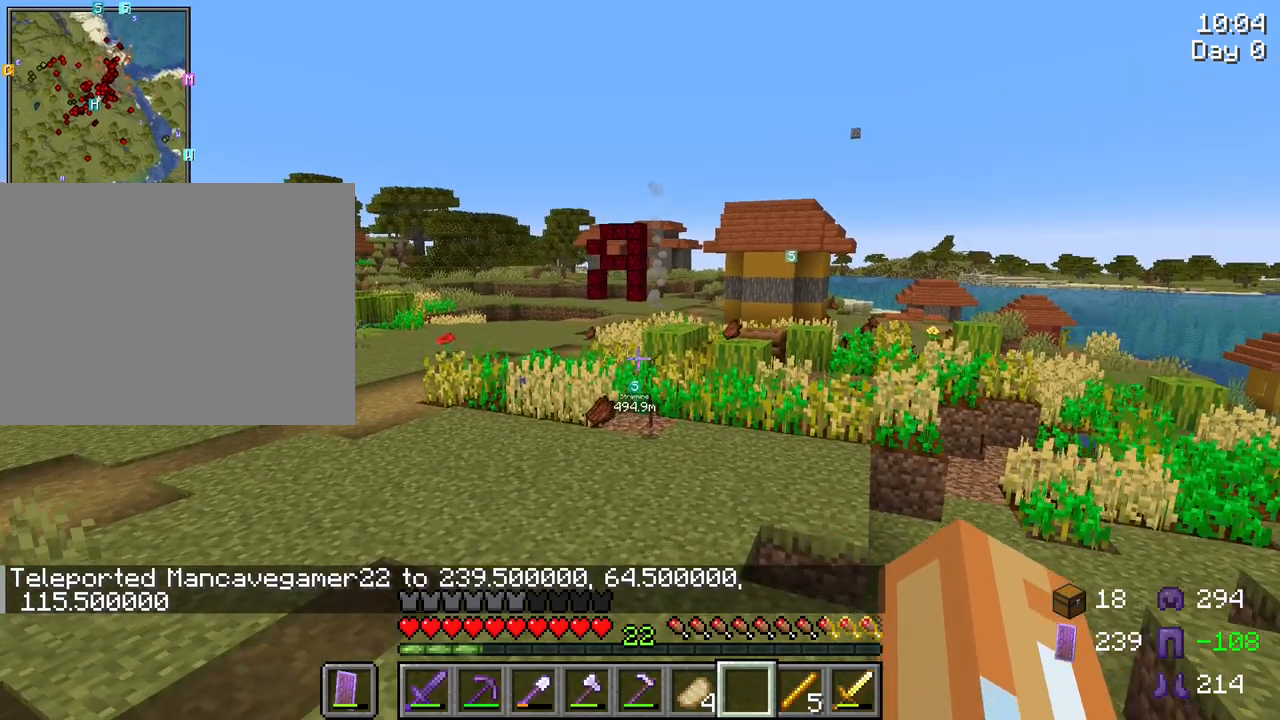
{"keys": ["w"], "mouse": [], "mouse_move": "still", "events": []}
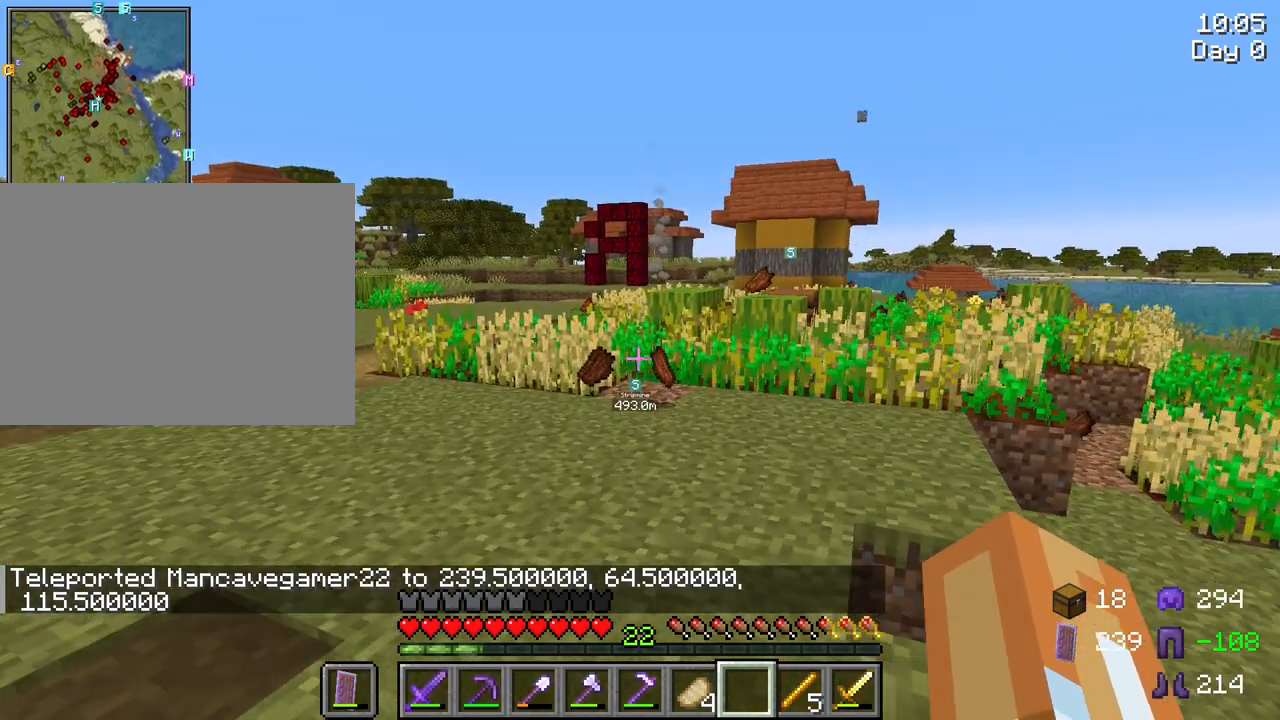
{"keys": [], "mouse": [], "mouse_move": "still", "events": [[134, "w", "up"]]}
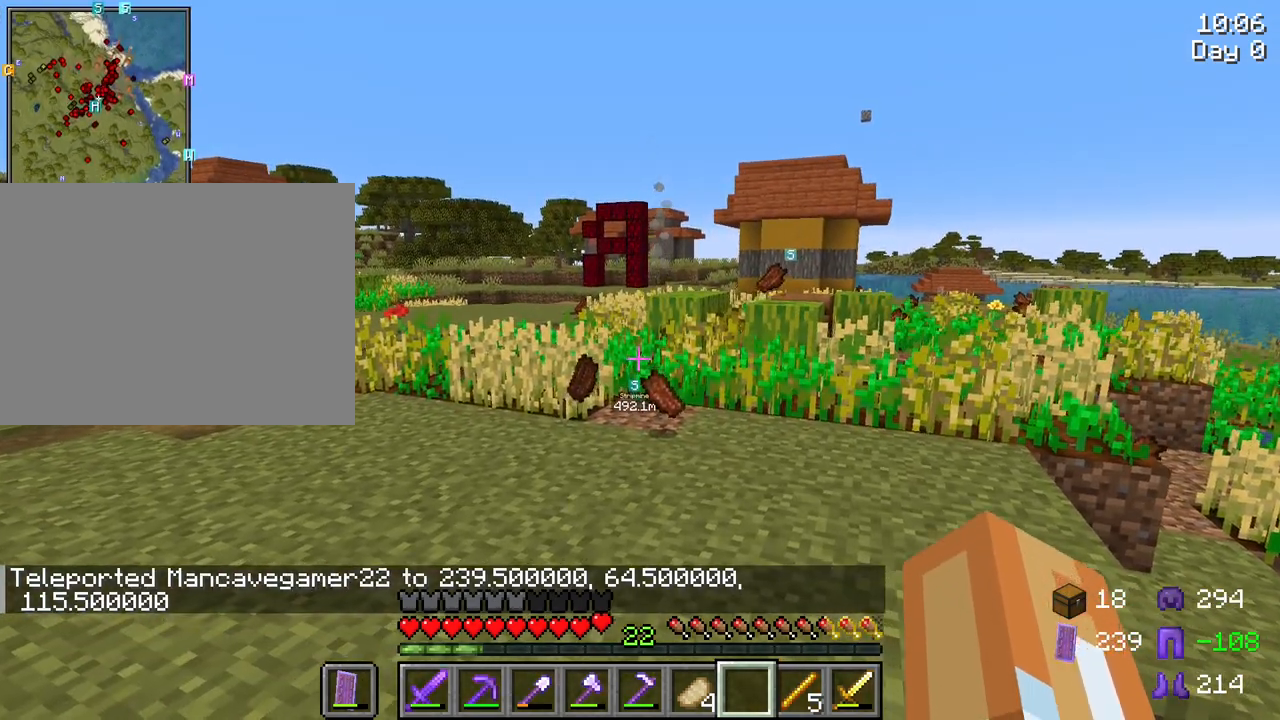
{"keys": [], "mouse": [], "mouse_move": "still", "events": [[200, "s", "down"], [384, "s", "up"]]}